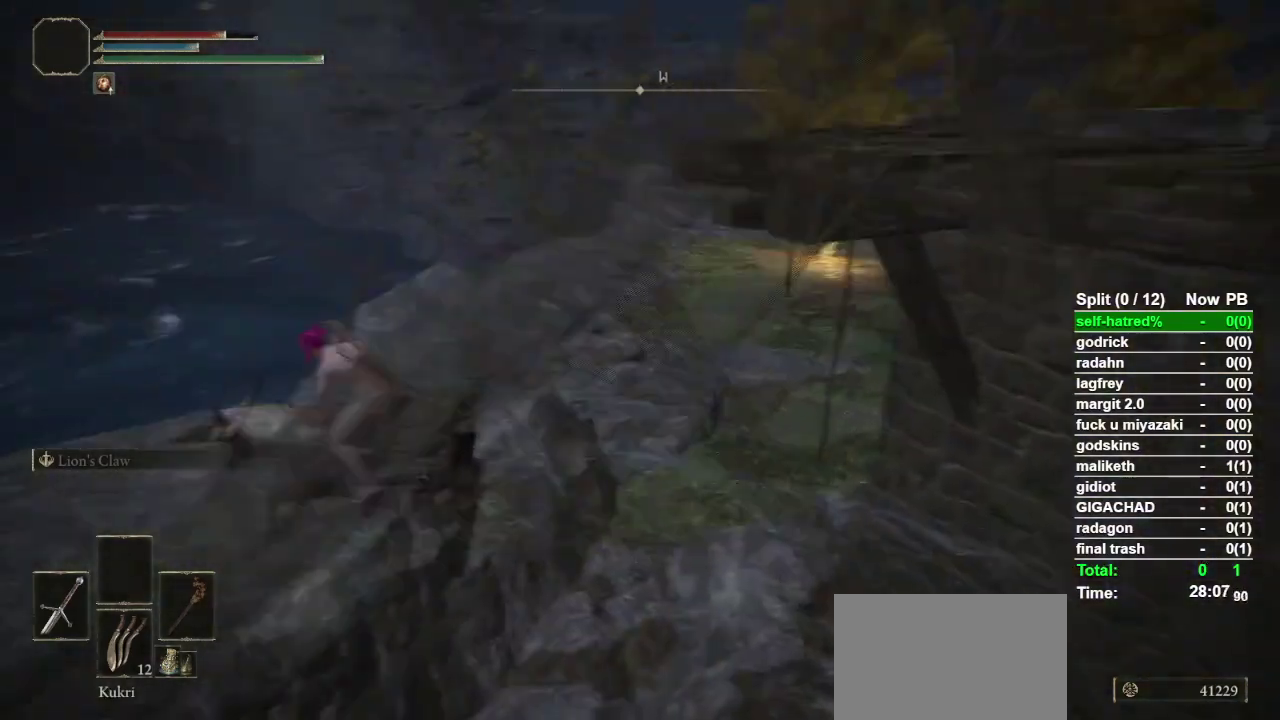
Gameplay with a controller (PlayStation layout); each line is a JSON object with the inputs held at the frame after it. "events" lists button and stick changes between this image and that frame as [ms after this image, input, new state], when the widget could be followed in between. Not read: R1.
{"buttons": [], "left_stick": "up", "right_stick": "down-left", "events": [[100, "right_stick", "center"], [467, "left_stick", "up"], [467, "right_stick", "down-left"]]}
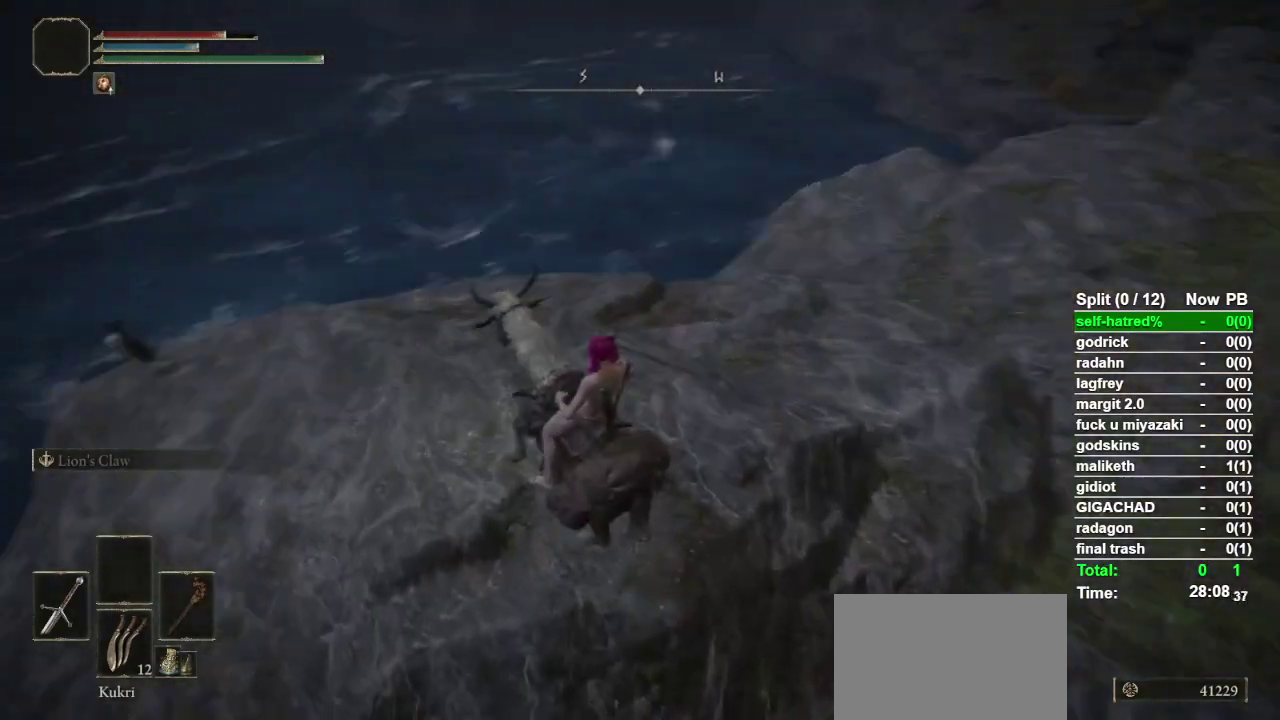
{"buttons": [], "left_stick": "down", "right_stick": "center", "events": [[33, "right_stick", "center"], [467, "left_stick", "down"]]}
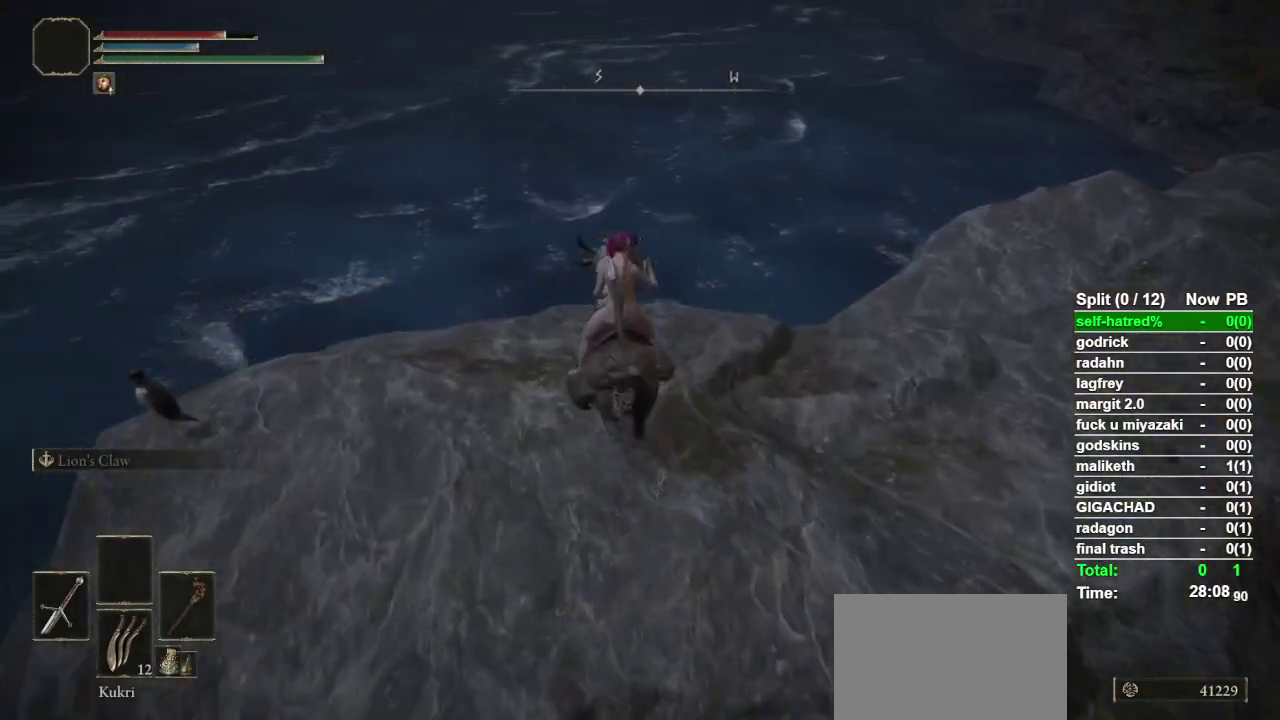
{"buttons": [], "left_stick": "center", "right_stick": "right", "events": [[133, "left_stick", "center"], [167, "right_stick", "down-right"], [333, "right_stick", "right"]]}
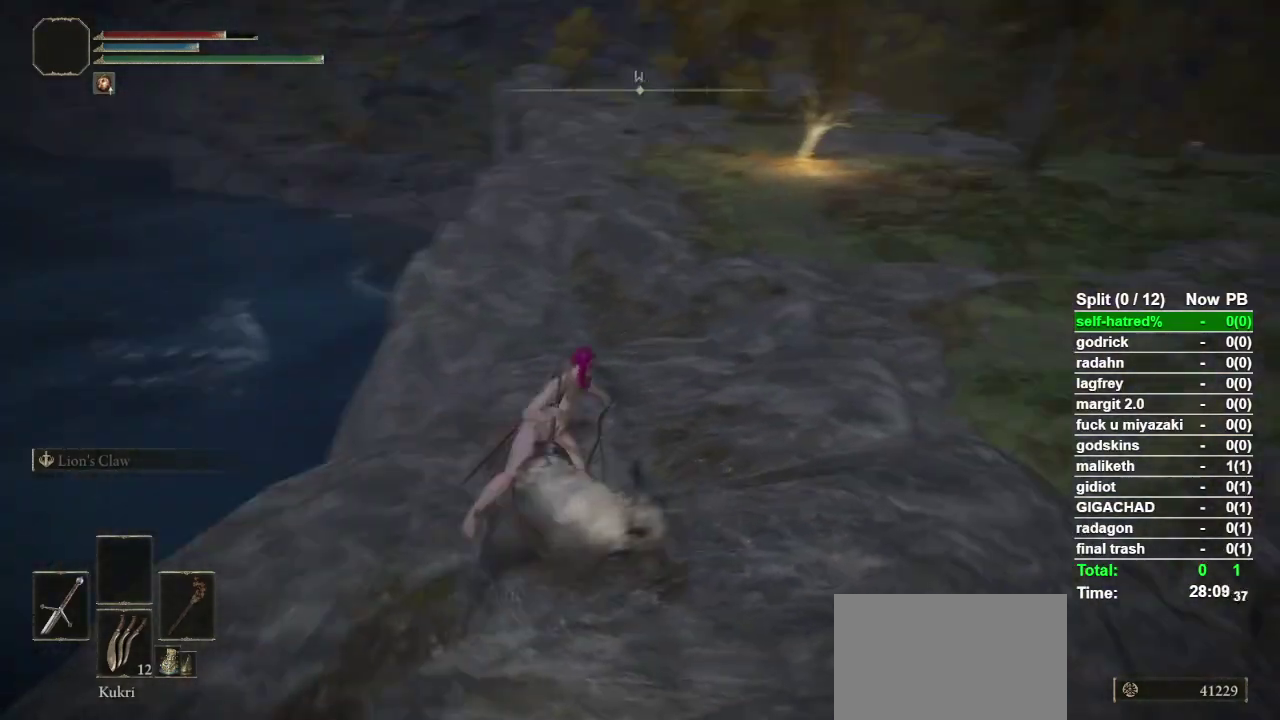
{"buttons": [], "left_stick": "up-right", "right_stick": "center", "events": [[167, "right_stick", "up-right"], [200, "left_stick", "up-right"], [267, "right_stick", "center"]]}
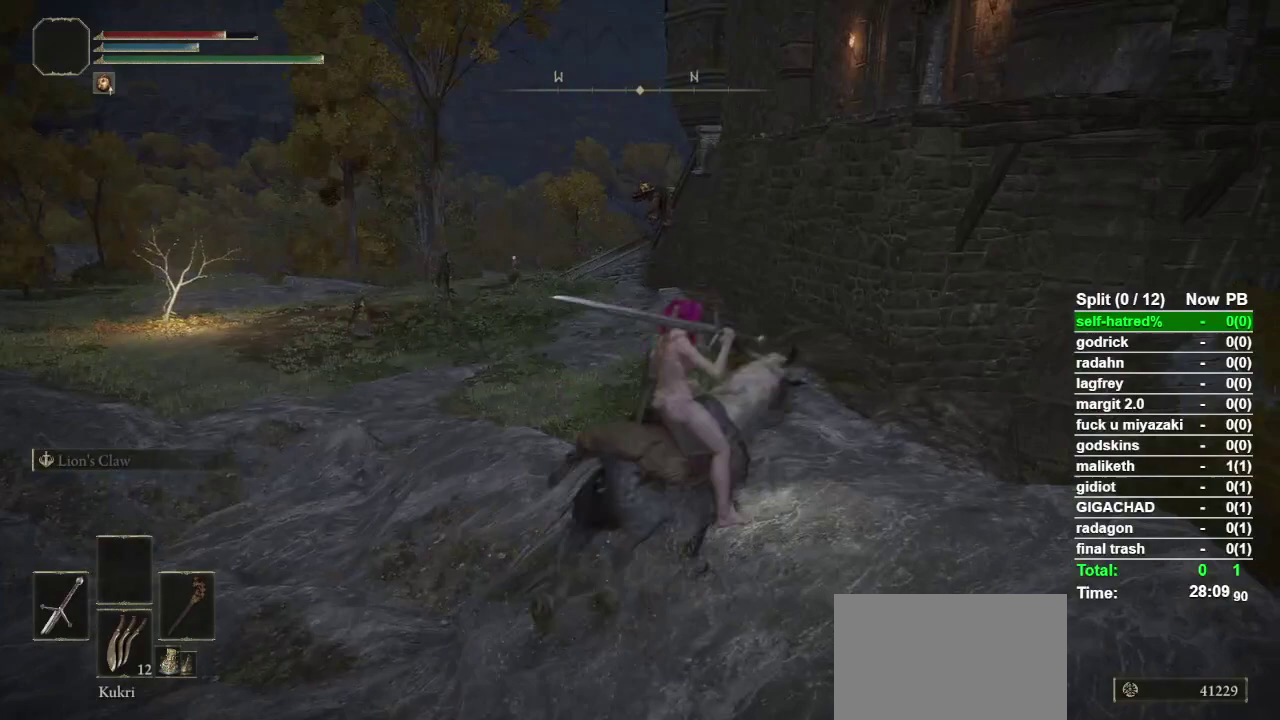
{"buttons": ["CROSS"], "left_stick": "up-right", "right_stick": "center", "events": [[67, "CROSS", "down"], [200, "CROSS", "up"], [500, "CROSS", "down"]]}
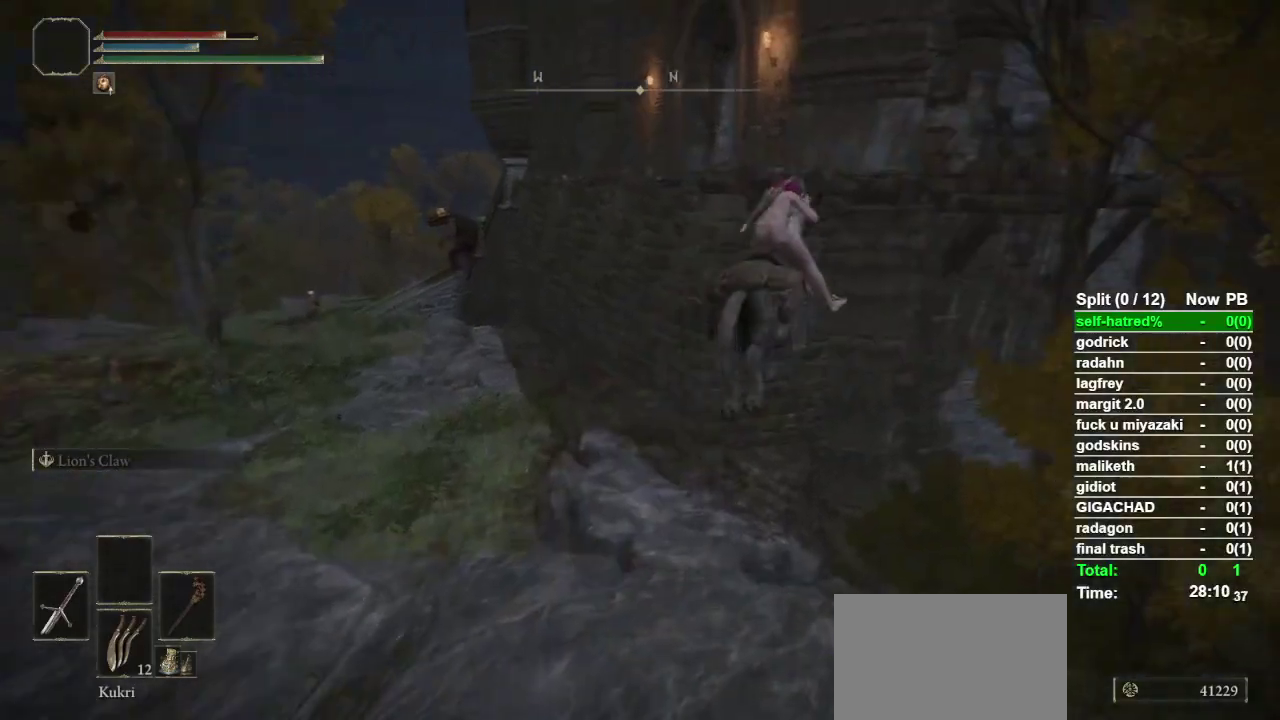
{"buttons": [], "left_stick": "up", "right_stick": "center", "events": [[100, "left_stick", "up"], [167, "CROSS", "up"]]}
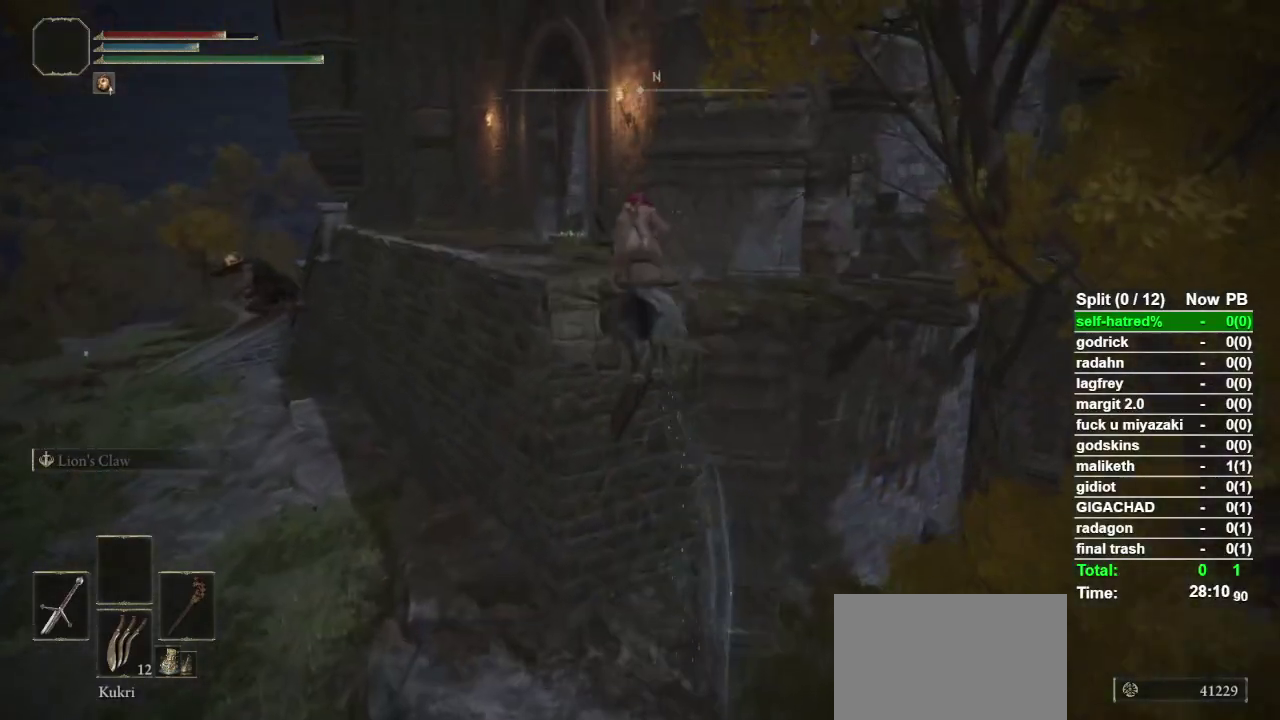
{"buttons": [], "left_stick": "center", "right_stick": "center", "events": [[433, "left_stick", "center"]]}
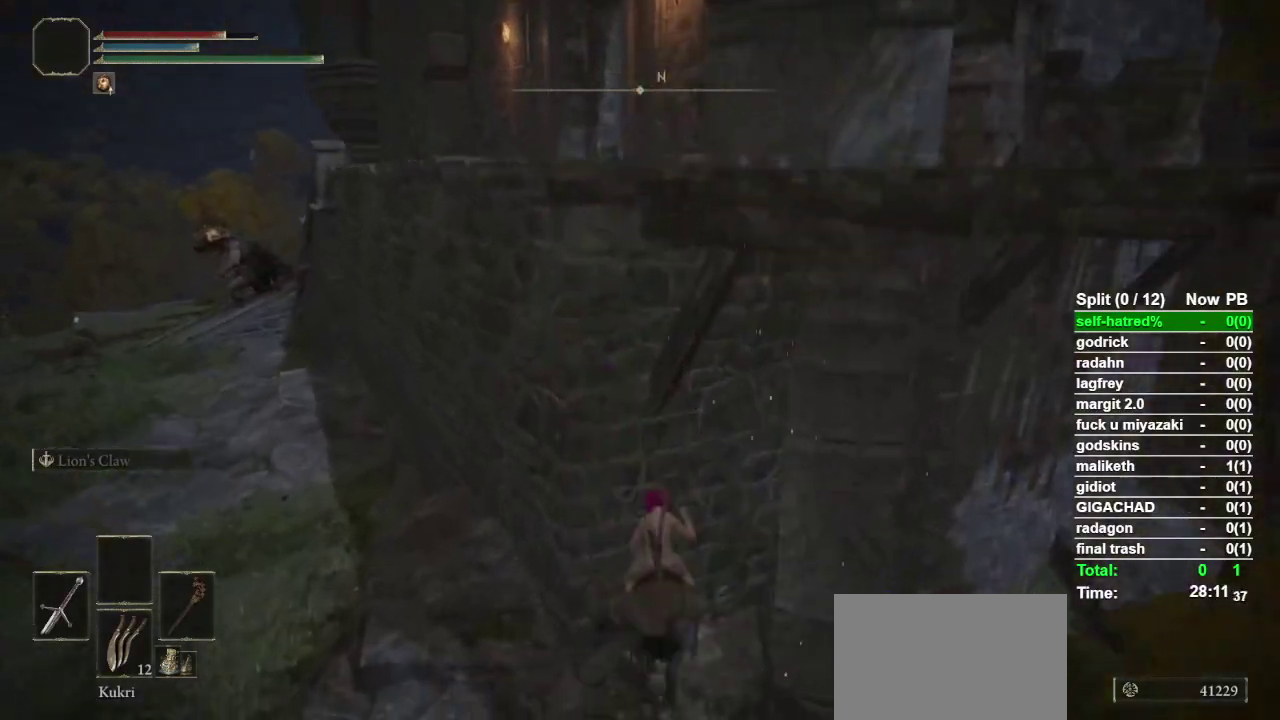
{"buttons": [], "left_stick": "down", "right_stick": "center", "events": [[133, "left_stick", "down"], [233, "CROSS", "down"], [300, "CROSS", "up"]]}
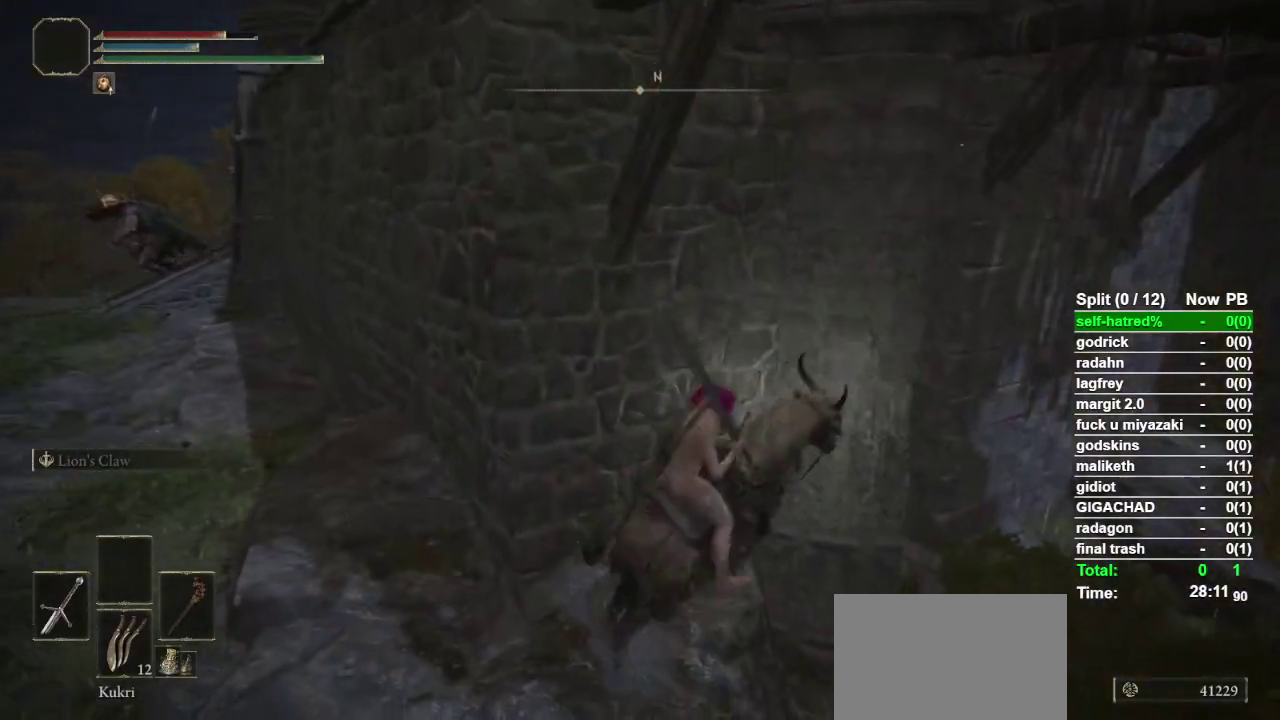
{"buttons": ["CROSS"], "left_stick": "left", "right_stick": "center", "events": [[67, "right_stick", "left"], [167, "left_stick", "down-left"], [300, "left_stick", "left"], [400, "right_stick", "center"], [500, "CROSS", "down"]]}
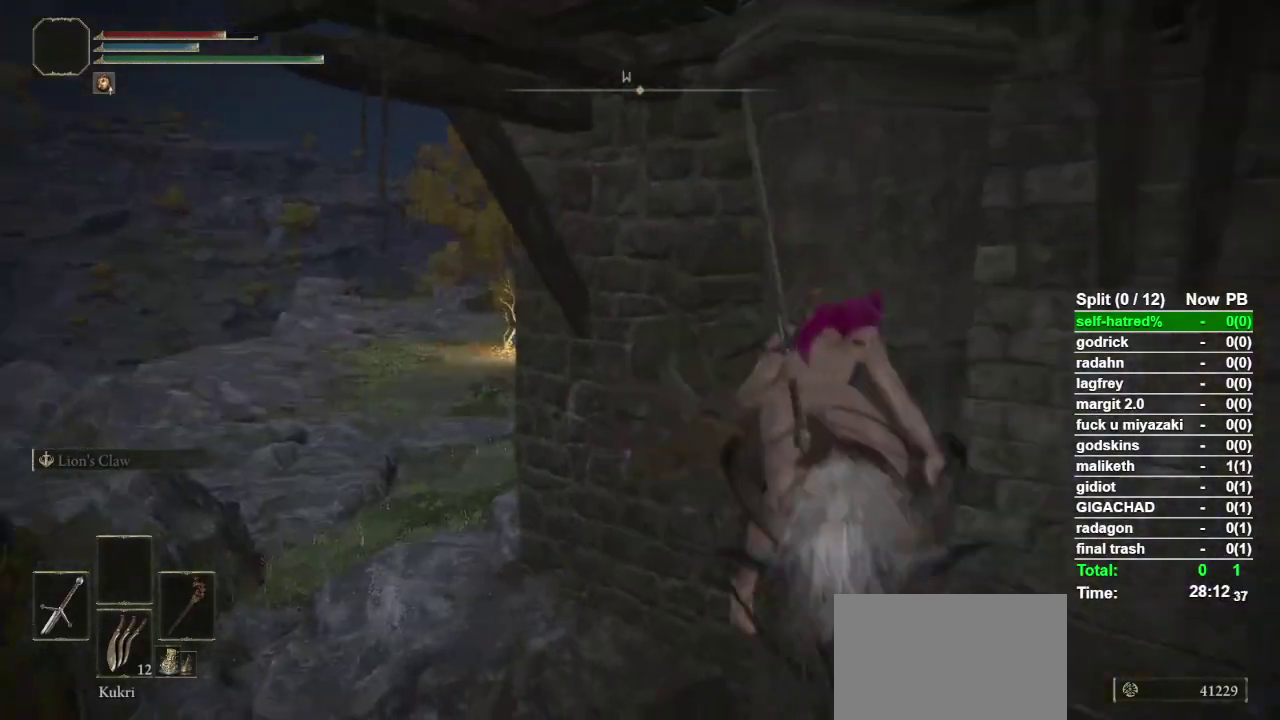
{"buttons": [], "left_stick": "up-left", "right_stick": "center", "events": [[100, "CROSS", "up"], [233, "left_stick", "up-left"], [233, "right_stick", "down-left"], [333, "right_stick", "center"]]}
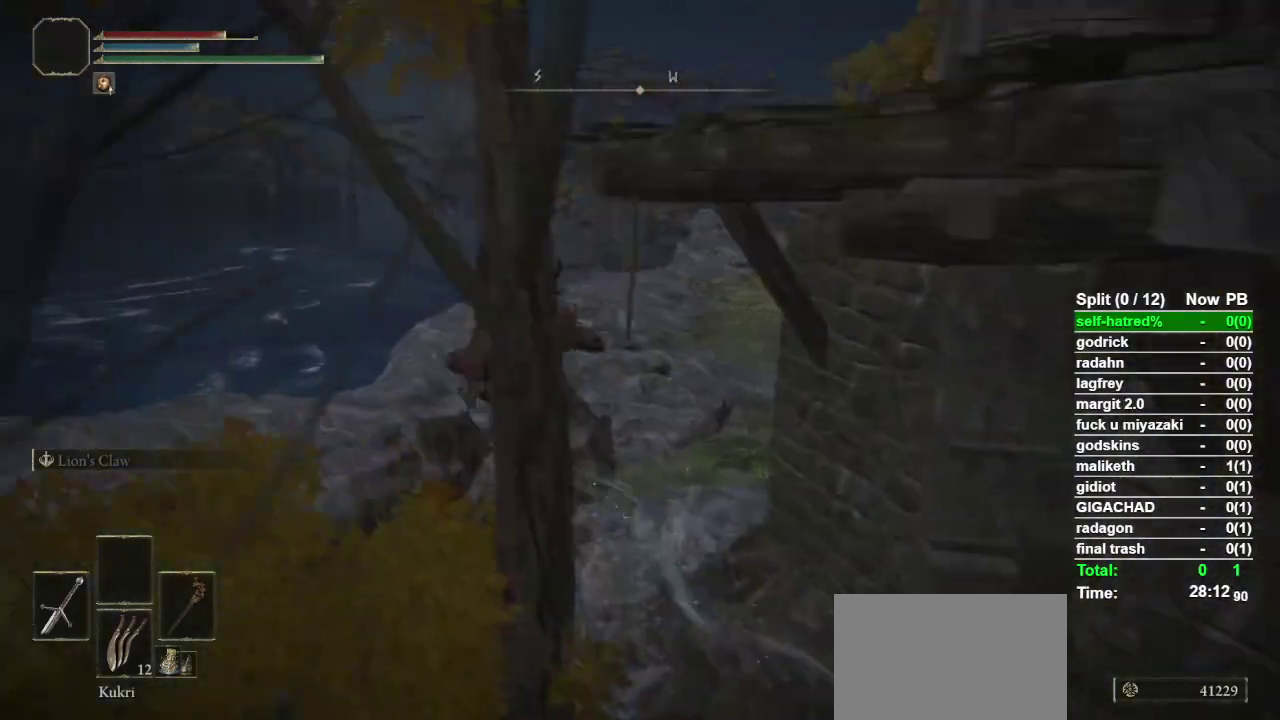
{"buttons": [], "left_stick": "up-left", "right_stick": "center", "events": [[67, "right_stick", "left"], [133, "right_stick", "center"], [433, "right_stick", "down-left"], [500, "right_stick", "center"]]}
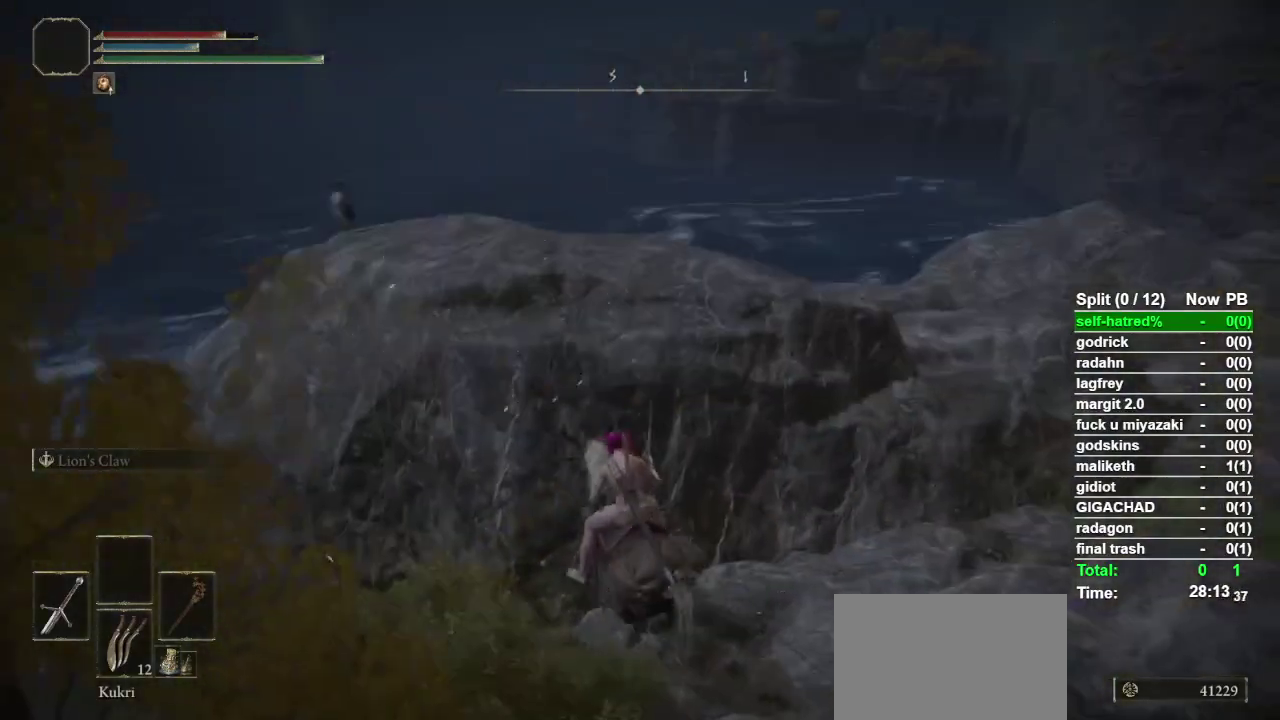
{"buttons": [], "left_stick": "center", "right_stick": "center", "events": [[33, "left_stick", "center"], [200, "CROSS", "down"], [300, "CROSS", "up"]]}
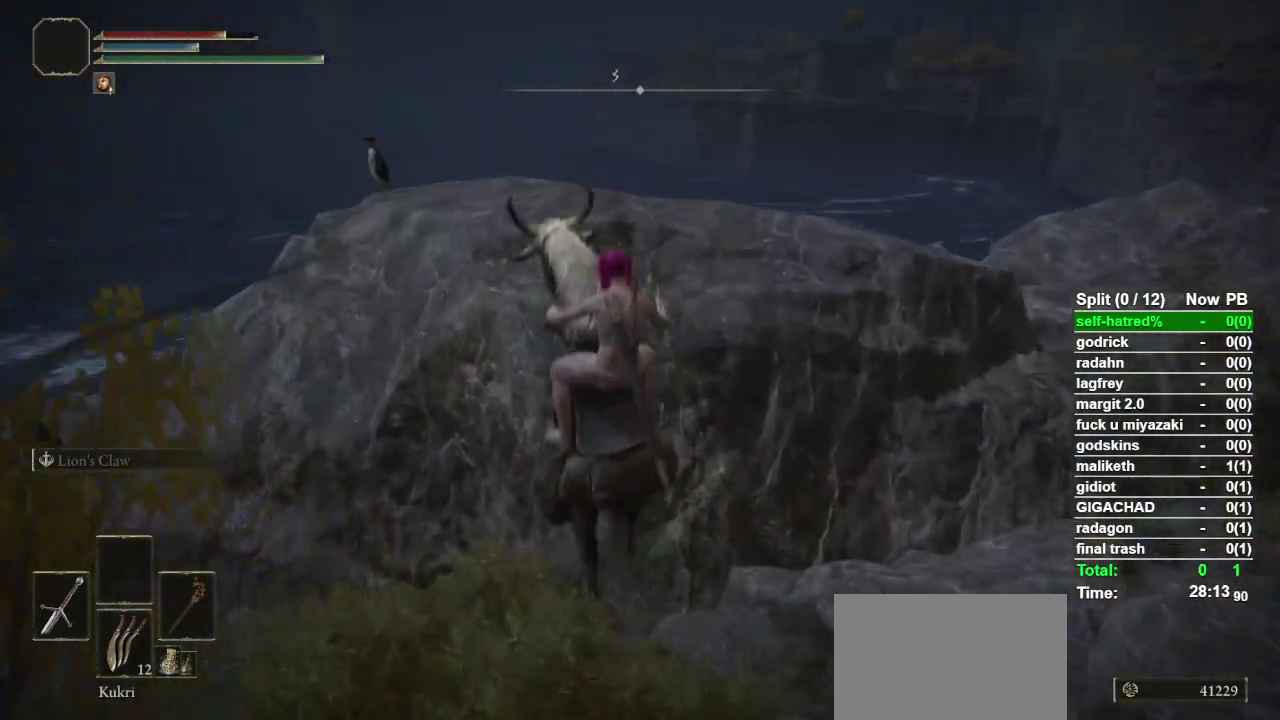
{"buttons": [], "left_stick": "center", "right_stick": "center", "events": [[200, "CROSS", "down"], [300, "CROSS", "up"]]}
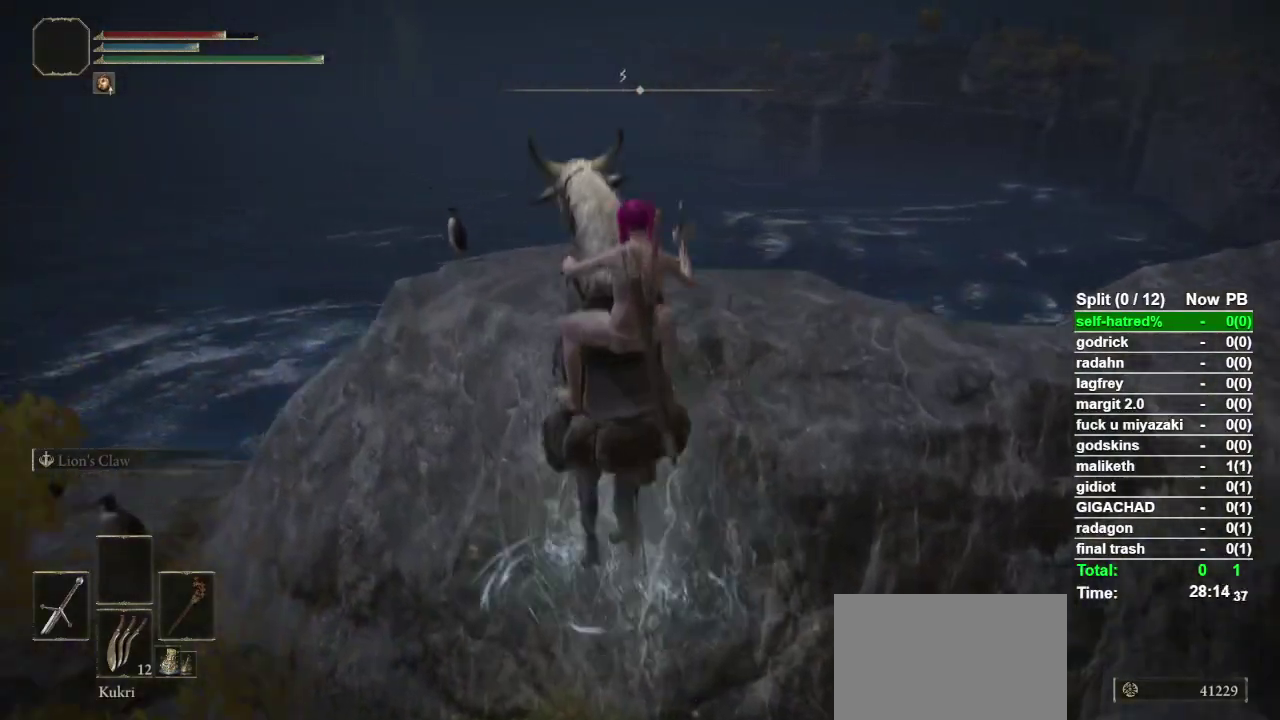
{"buttons": [], "left_stick": "up-right", "right_stick": "center", "events": [[133, "left_stick", "up"], [133, "right_stick", "down"], [200, "left_stick", "up-right"], [200, "right_stick", "center"]]}
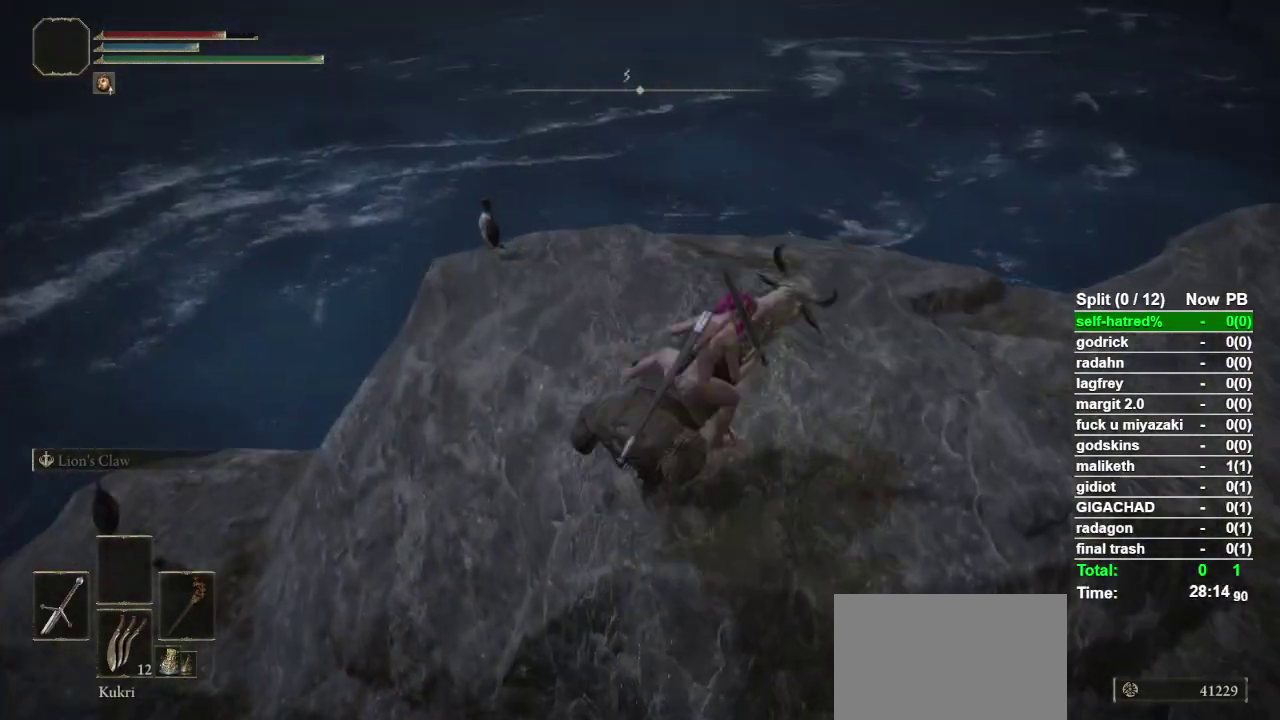
{"buttons": [], "left_stick": "down", "right_stick": "center", "events": [[300, "left_stick", "up"], [433, "left_stick", "down"]]}
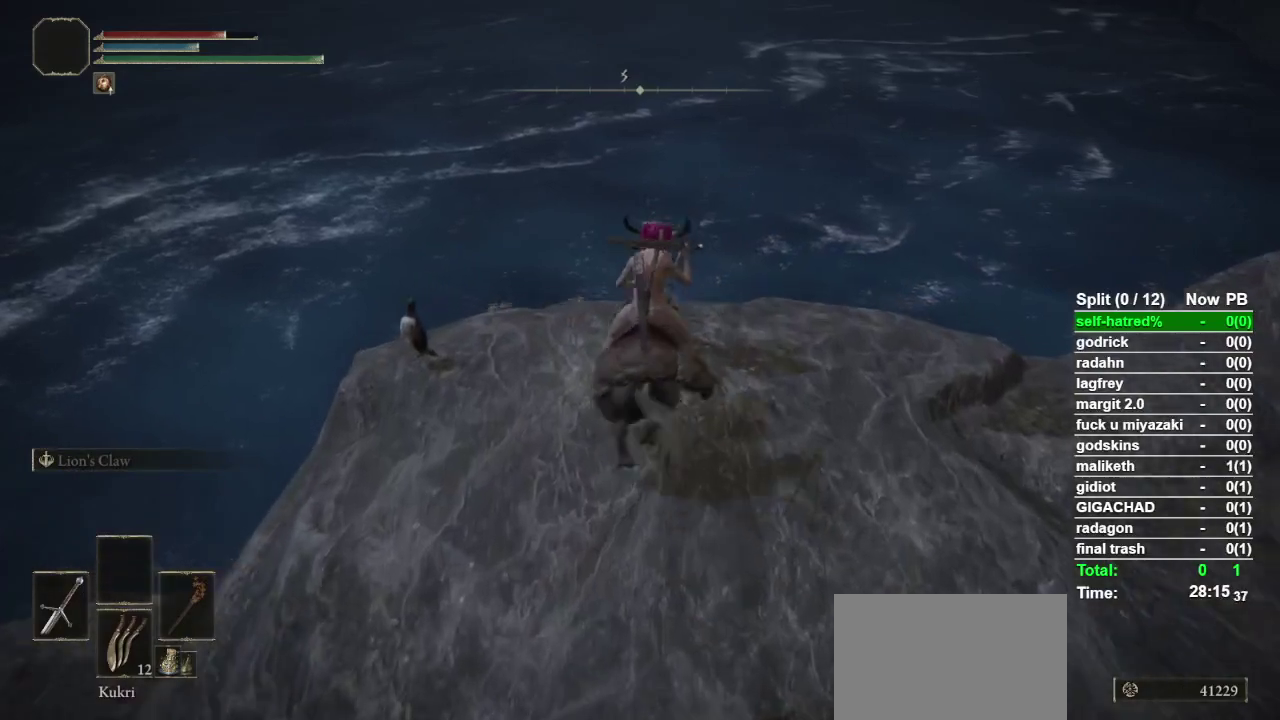
{"buttons": [], "left_stick": "center", "right_stick": "right", "events": [[133, "left_stick", "center"], [133, "right_stick", "right"]]}
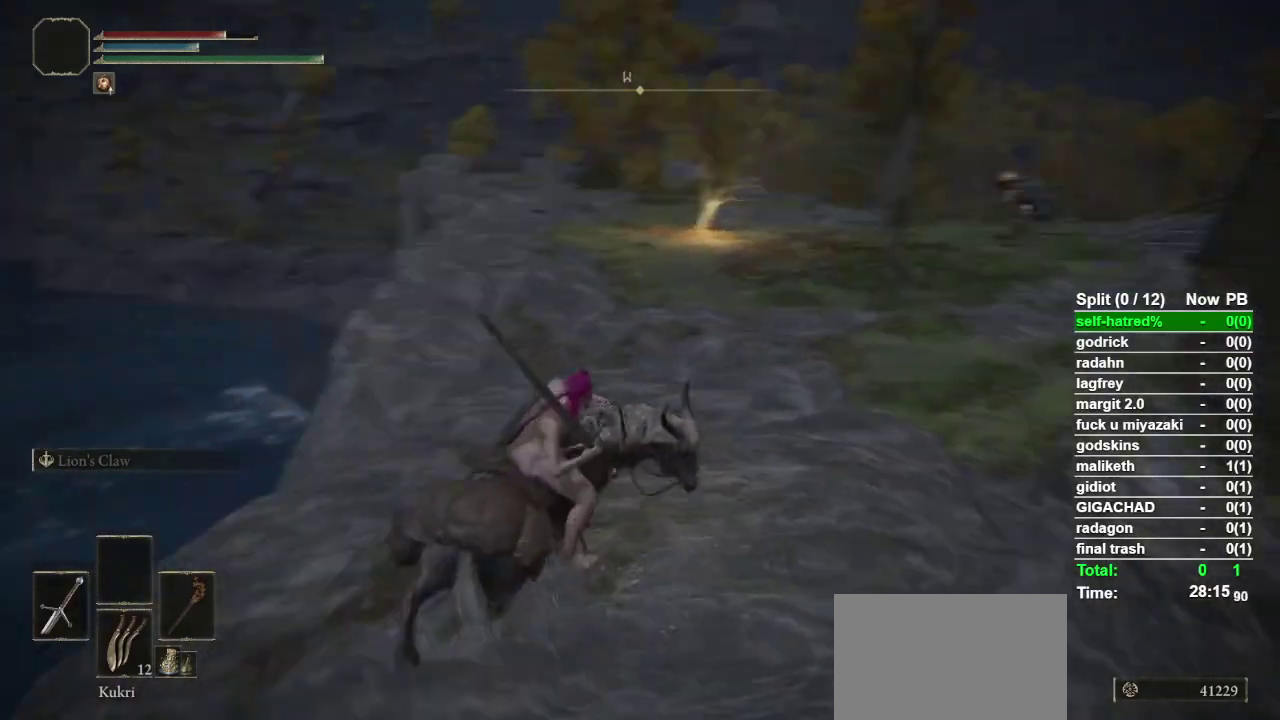
{"buttons": [], "left_stick": "up-right", "right_stick": "center", "events": [[133, "left_stick", "up"], [233, "right_stick", "center"], [333, "left_stick", "up-right"]]}
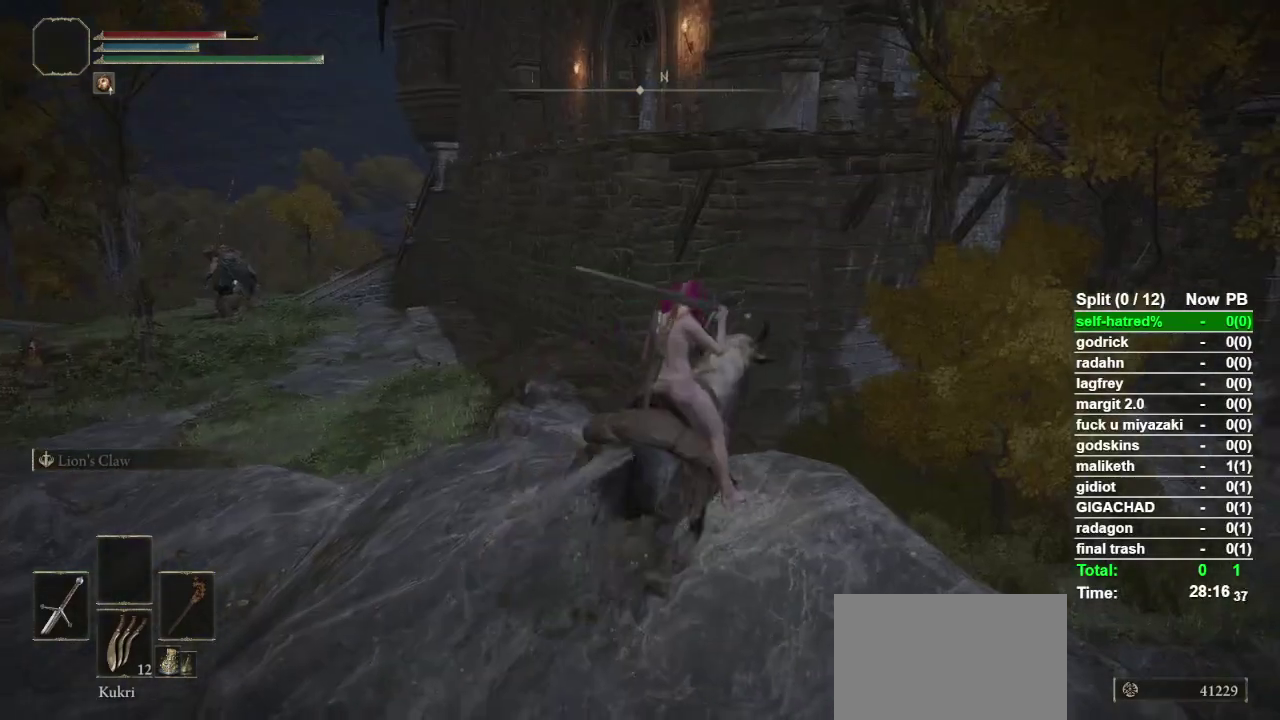
{"buttons": [], "left_stick": "up", "right_stick": "center", "events": [[67, "left_stick", "up"], [167, "CROSS", "down"], [300, "CROSS", "up"]]}
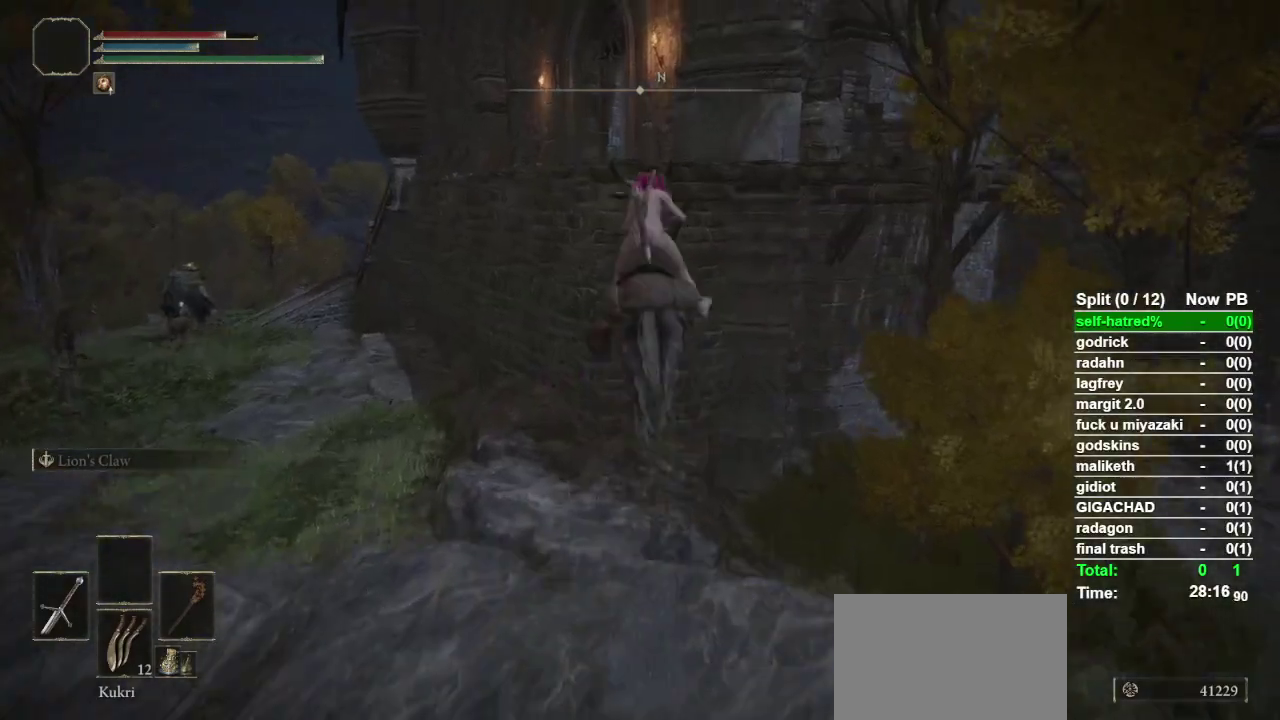
{"buttons": [], "left_stick": "up", "right_stick": "center", "events": [[67, "CROSS", "down"], [233, "CROSS", "up"]]}
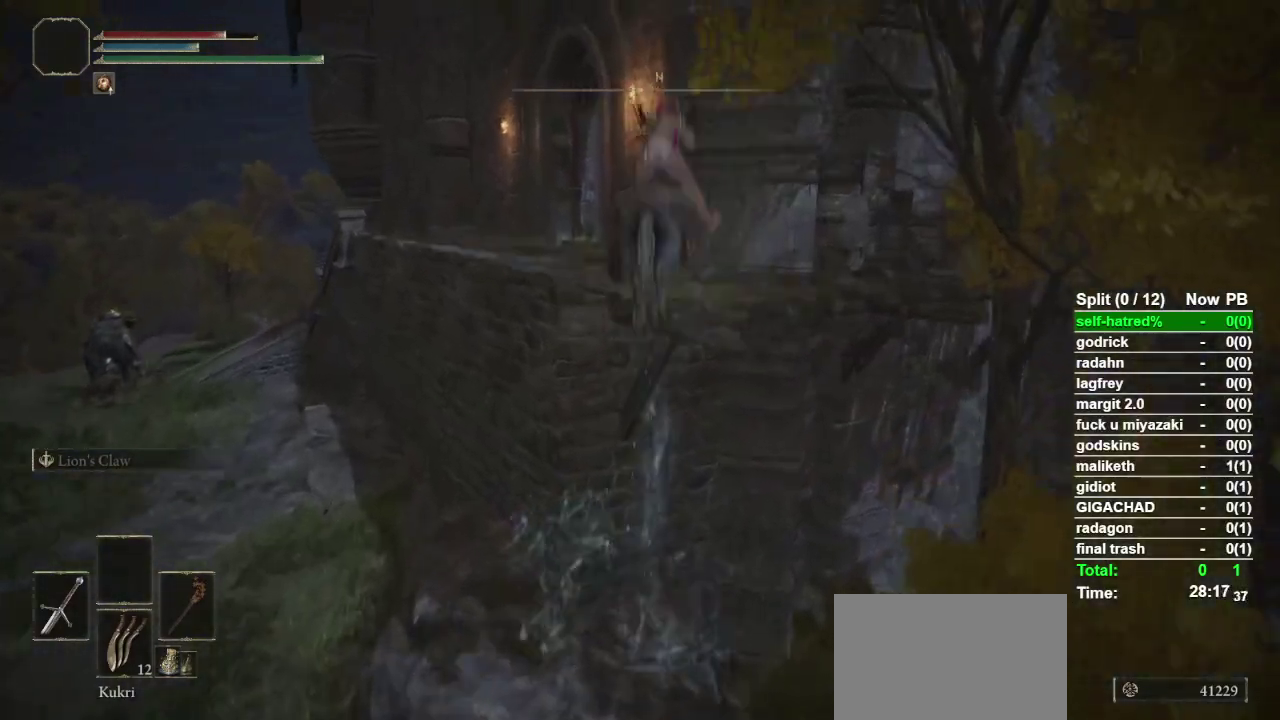
{"buttons": [], "left_stick": "up", "right_stick": "center", "events": []}
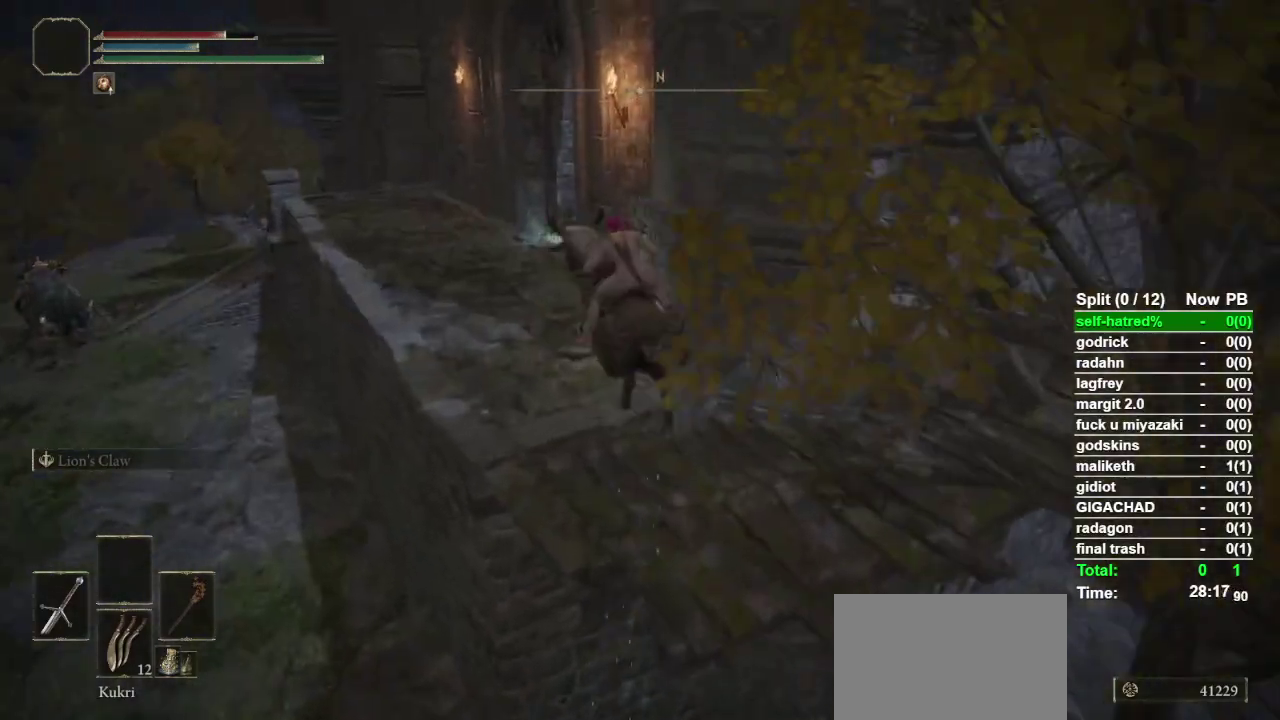
{"buttons": [], "left_stick": "up-left", "right_stick": "center"}
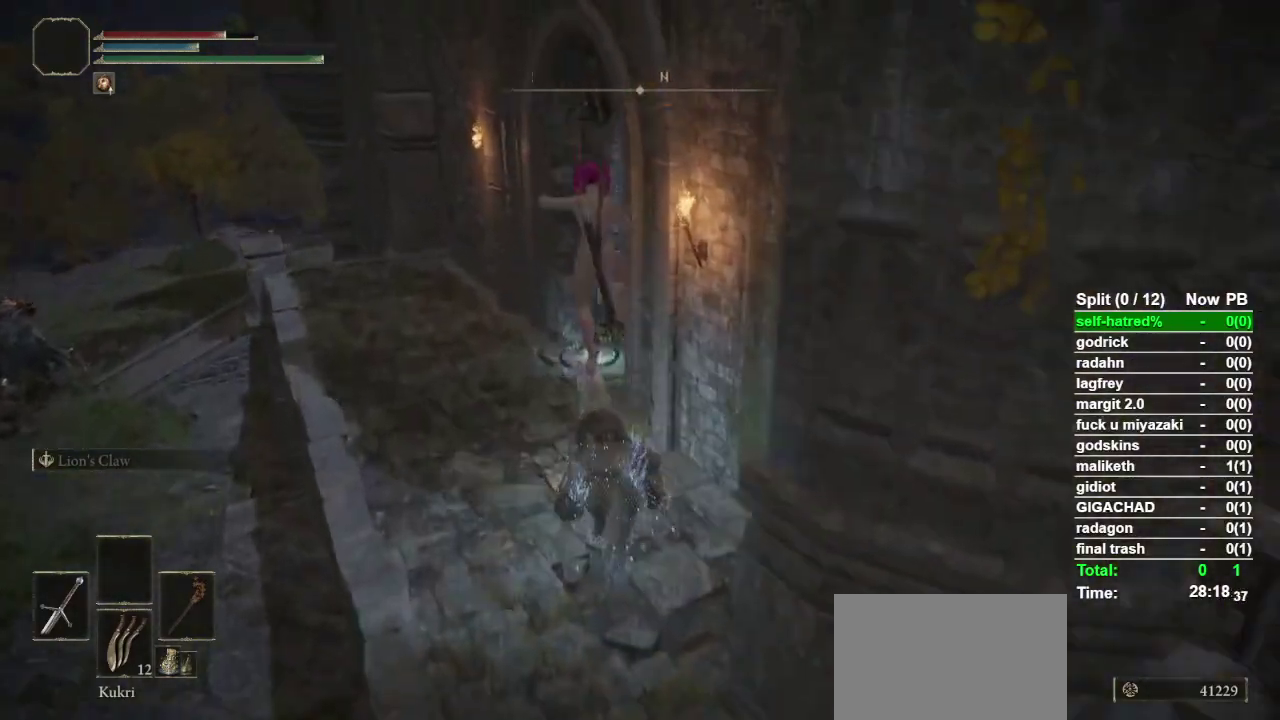
{"buttons": [], "left_stick": "up-left", "right_stick": "up-right", "events": [[133, "right_stick", "right"], [267, "right_stick", "center"], [433, "right_stick", "up-right"]]}
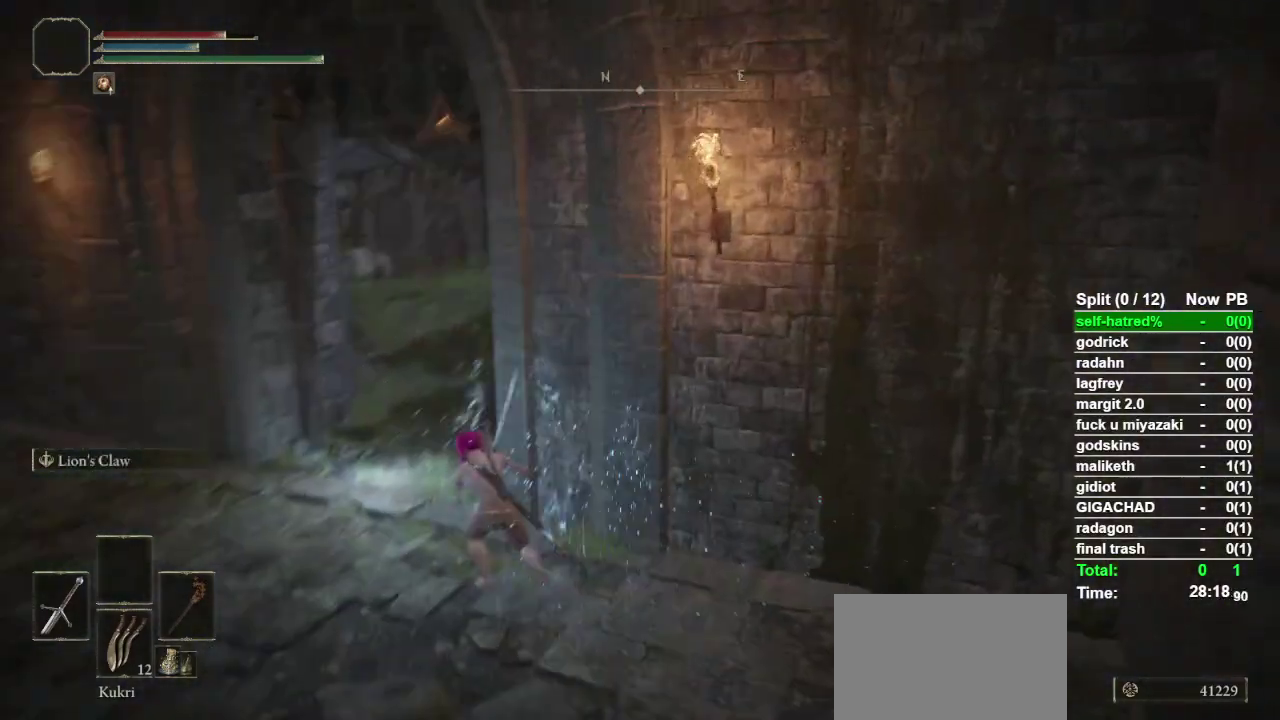
{"buttons": ["CIRCLE"], "left_stick": "up", "right_stick": "up", "events": [[33, "right_stick", "center"], [200, "CIRCLE", "down"], [433, "left_stick", "up"], [467, "right_stick", "up"]]}